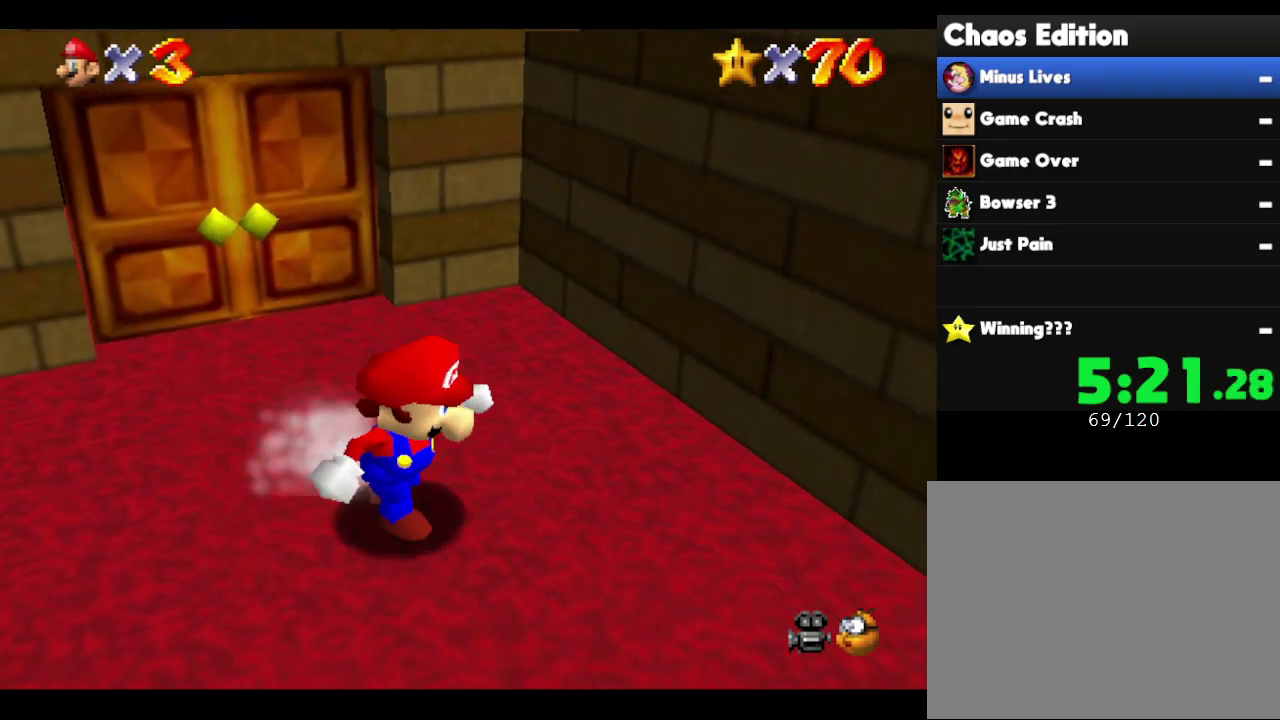
Gameplay with a controller (Nintendo layout); each line is a JSON object with the inputs held at the frame after it. "events" lists button and stick changes between this image and that frame as [ms after this image, input, new state], when the widget could be followed in between. Not read: L3 R3.
{"buttons": [], "left_stick": "right"}
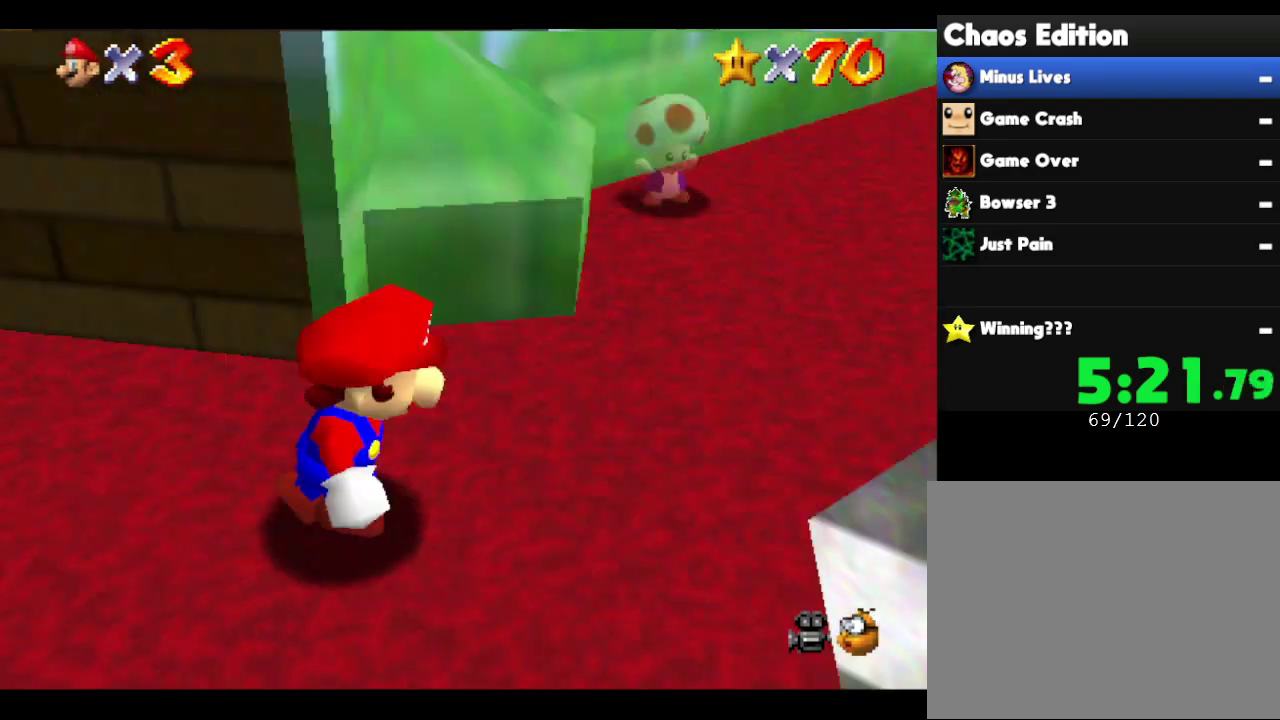
{"buttons": [], "left_stick": "up-right", "events": [[383, "left_stick", "up-right"]]}
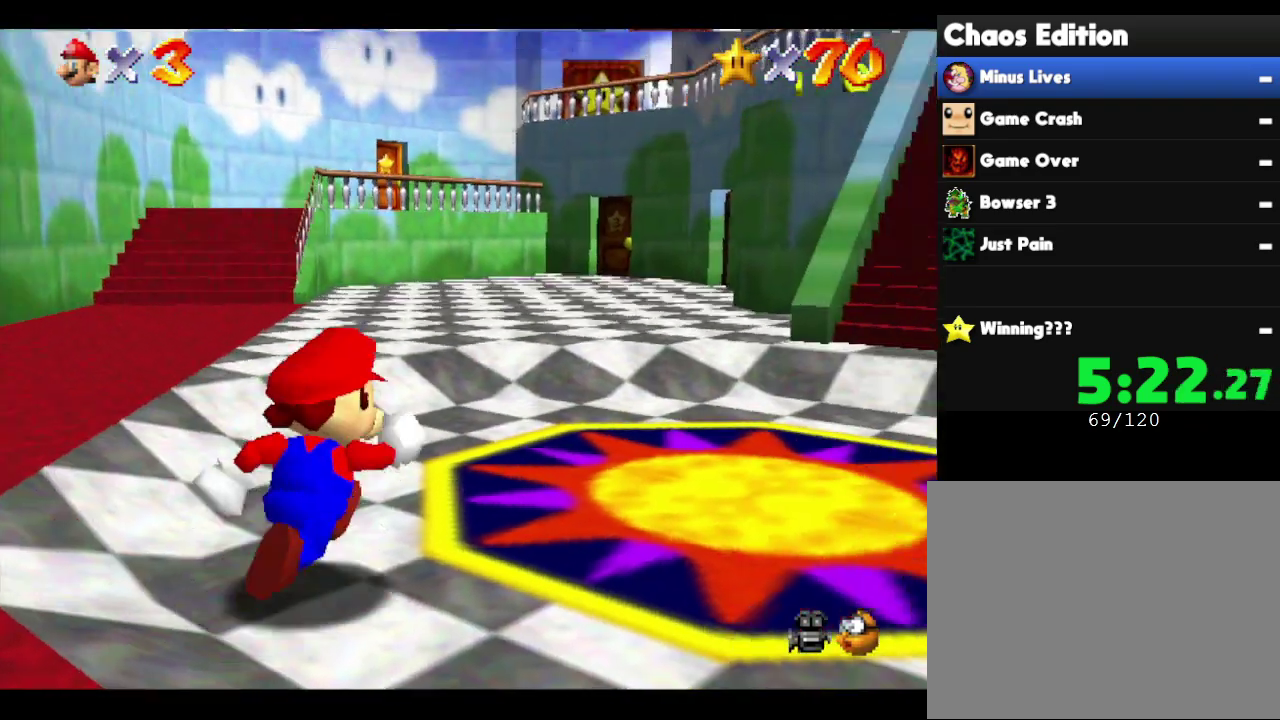
{"buttons": [], "left_stick": "up-right", "events": []}
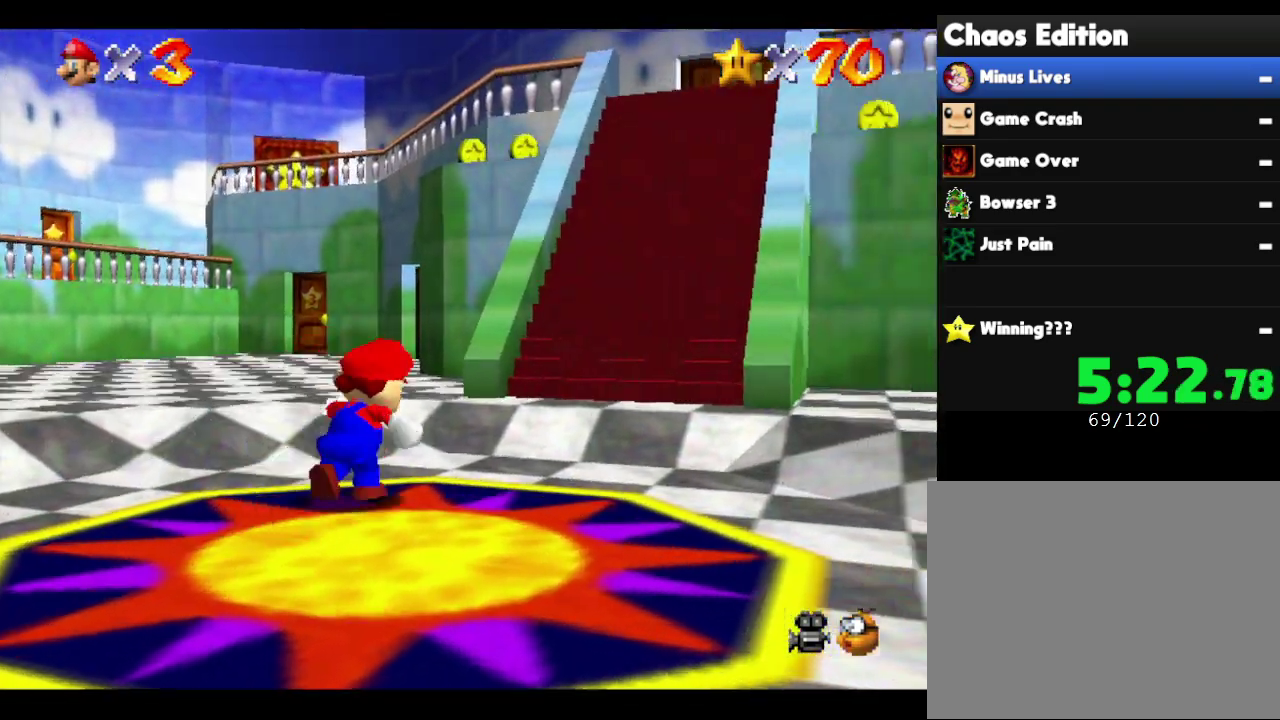
{"buttons": [], "left_stick": "up-right", "events": []}
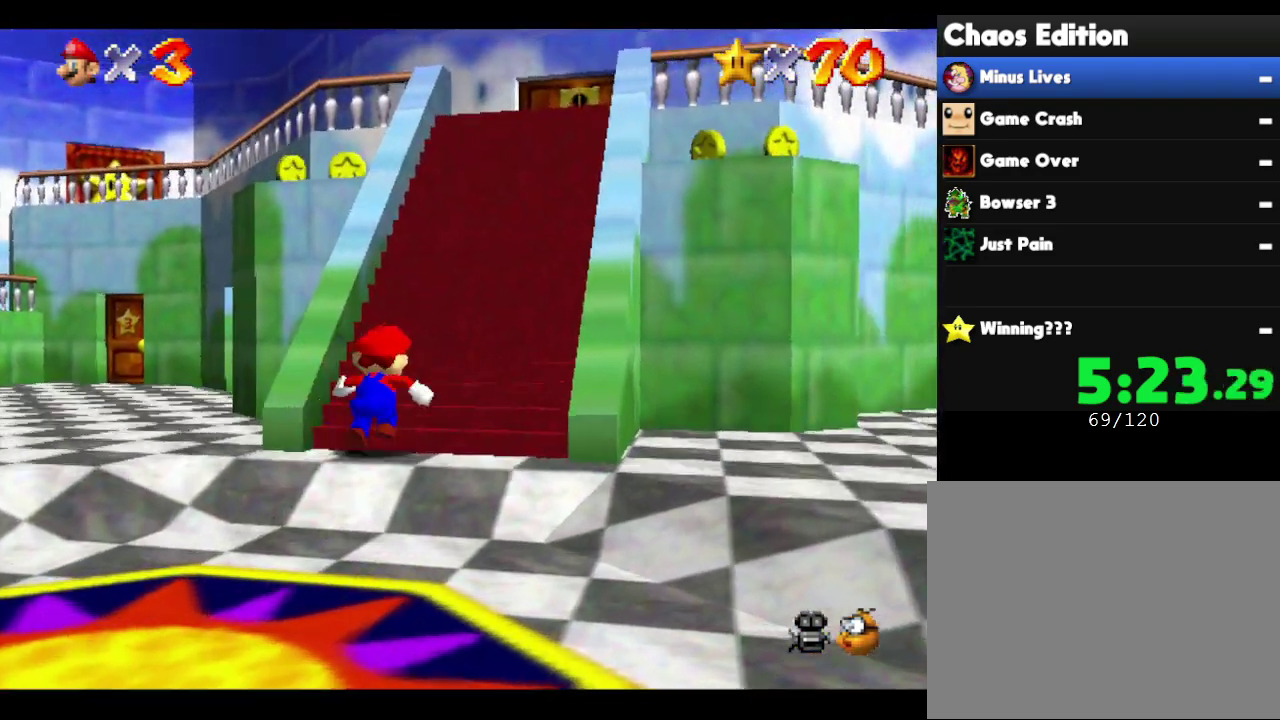
{"buttons": [], "left_stick": "up", "events": [[17, "left_stick", "up"]]}
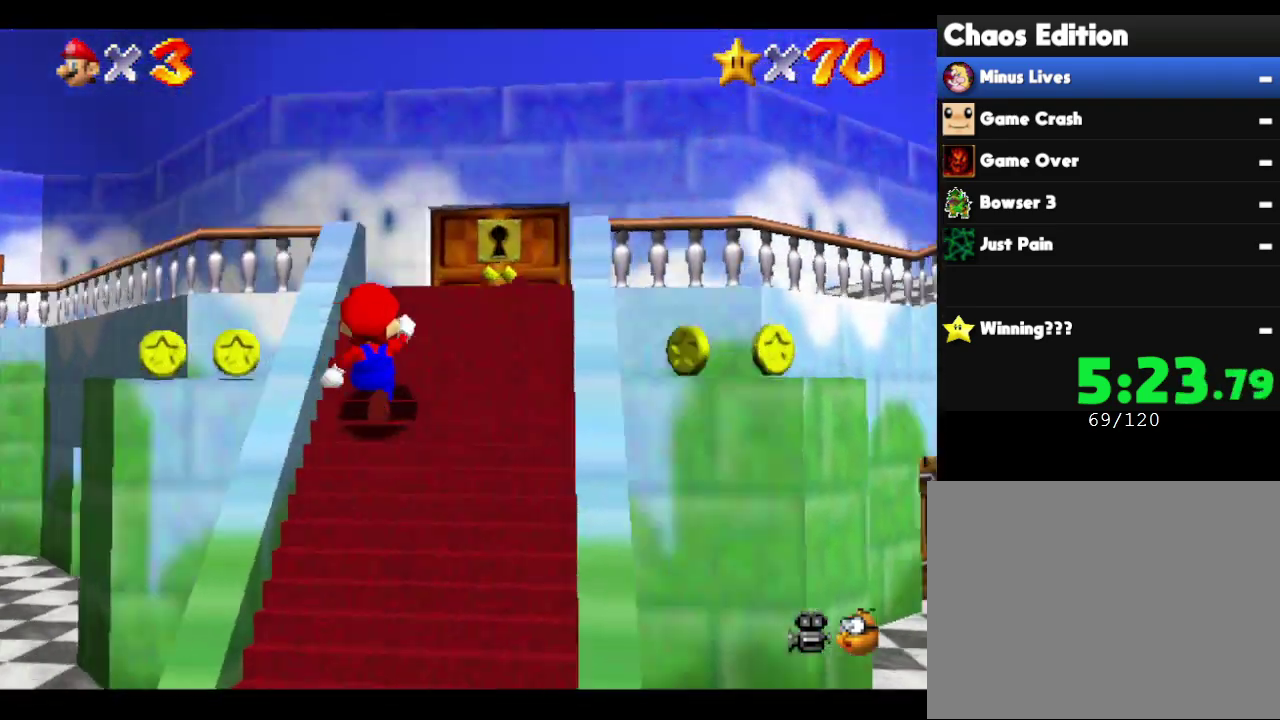
{"buttons": [], "left_stick": "up", "events": []}
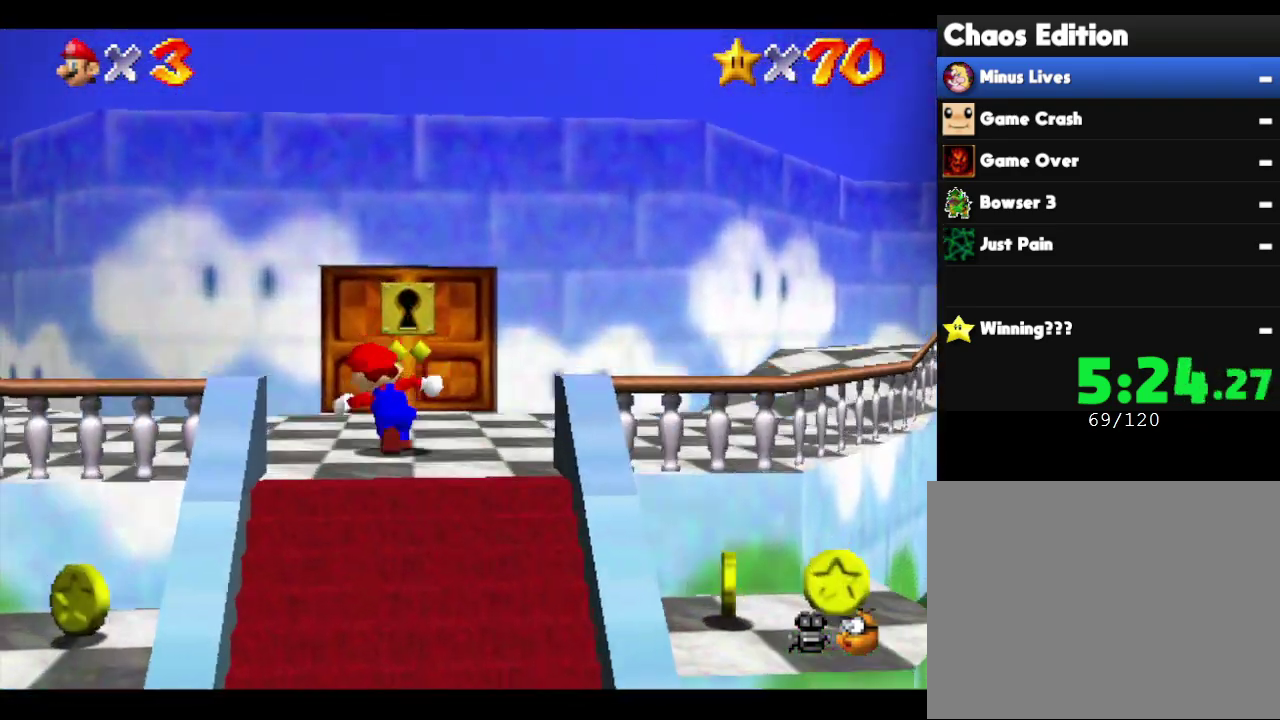
{"buttons": [], "left_stick": "up", "events": []}
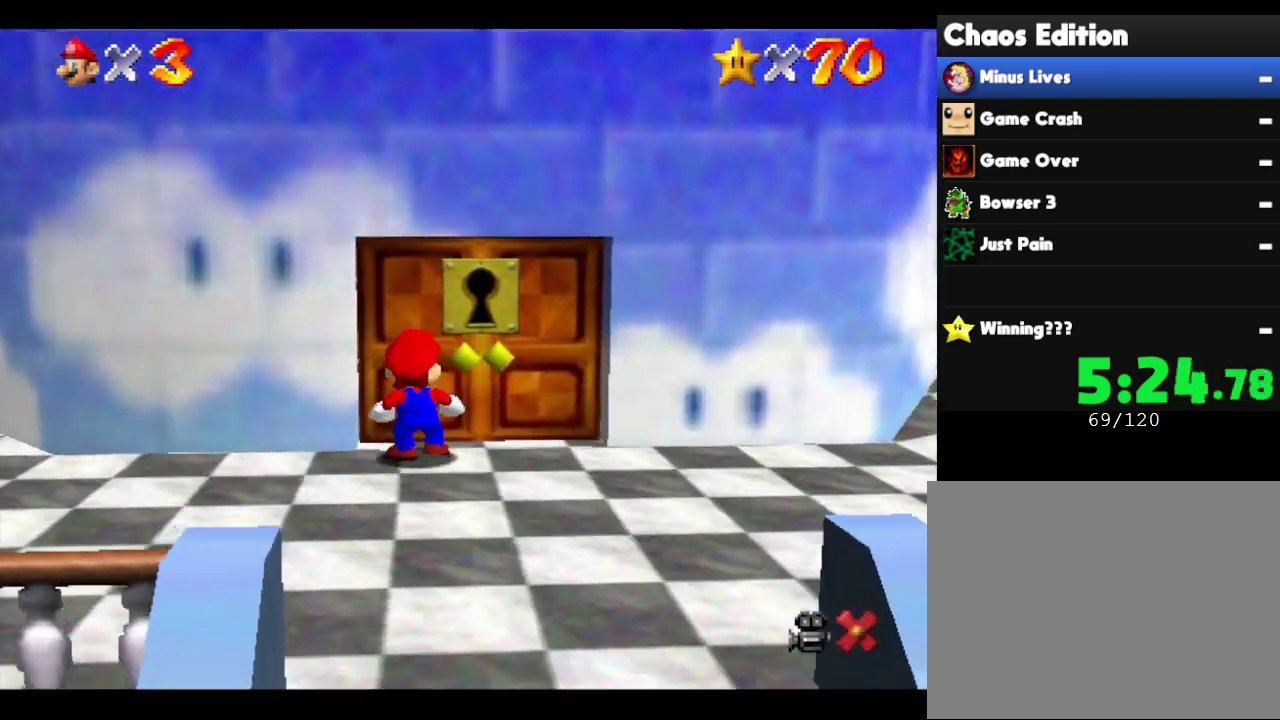
{"buttons": [], "left_stick": "up", "events": []}
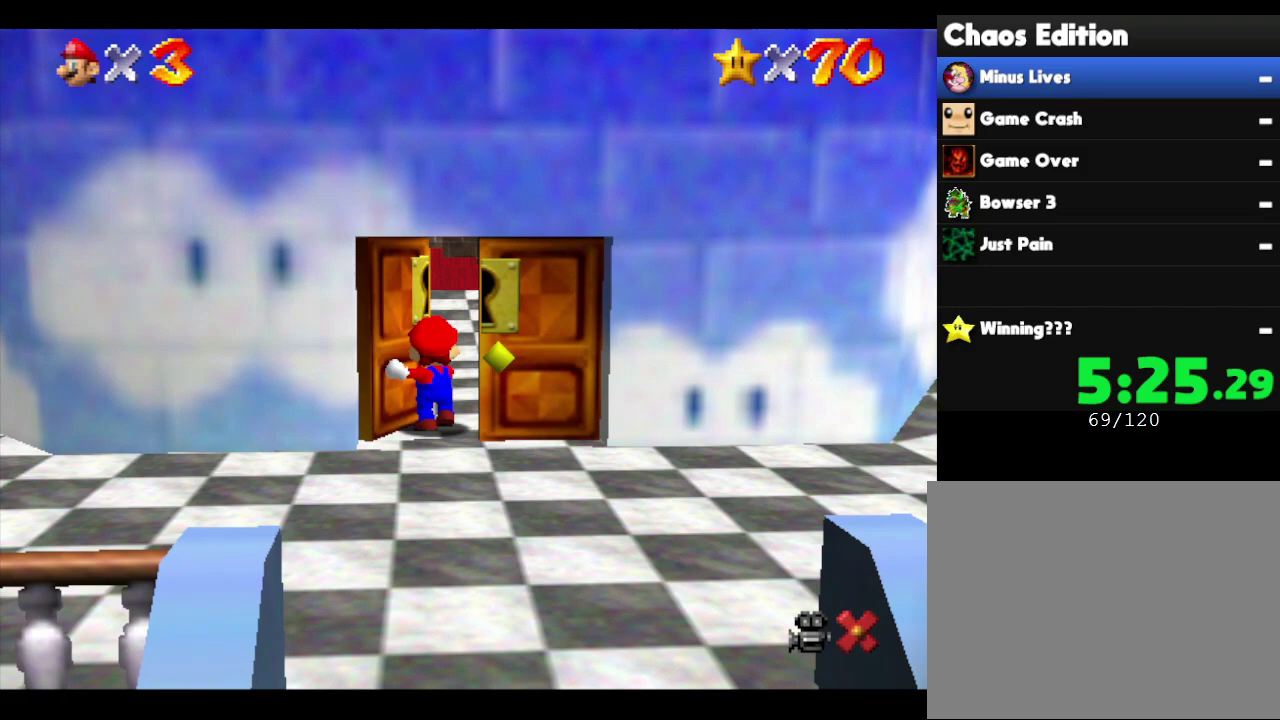
{"buttons": [], "left_stick": "up", "events": []}
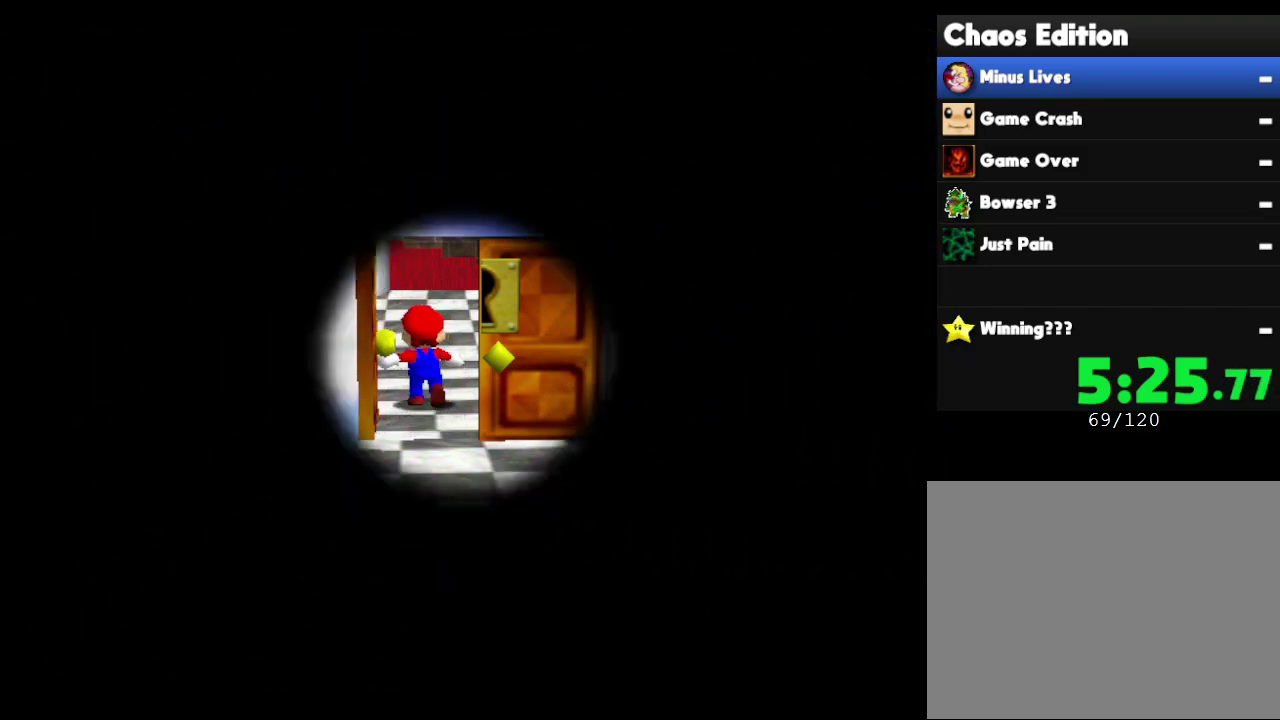
{"buttons": [], "left_stick": "up", "events": []}
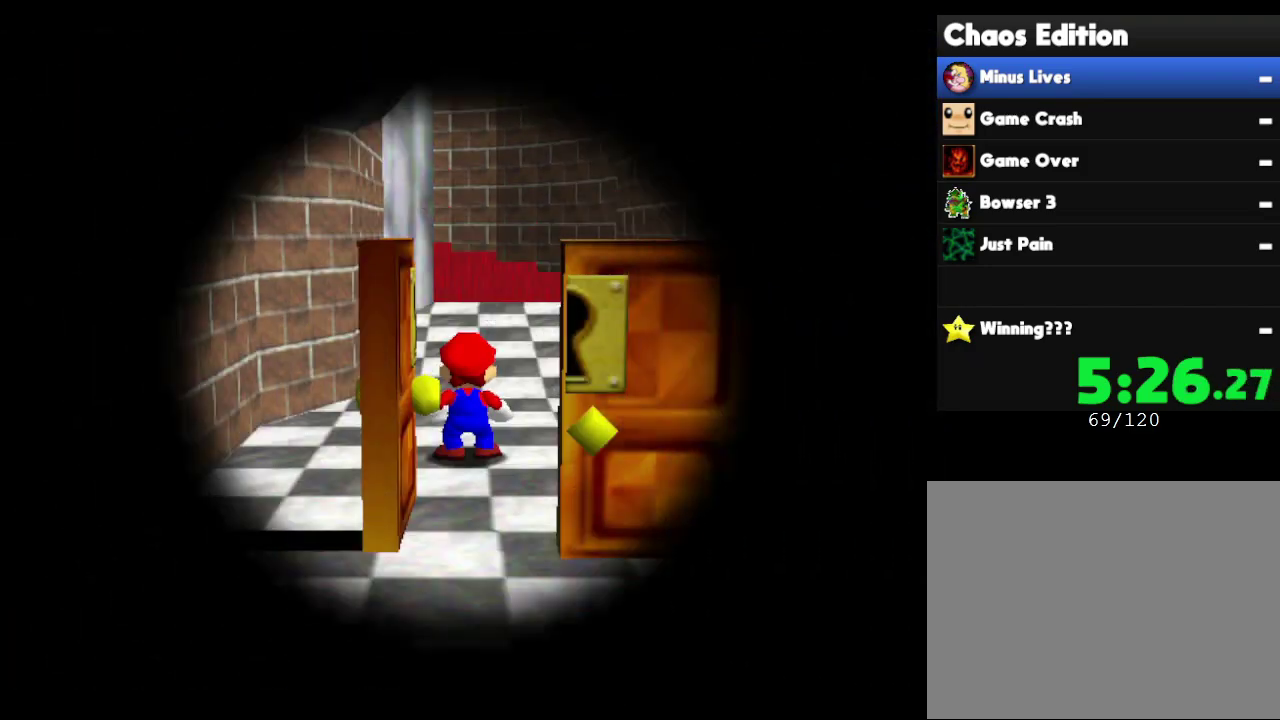
{"buttons": [], "left_stick": "center", "events": [[200, "left_stick", "center"]]}
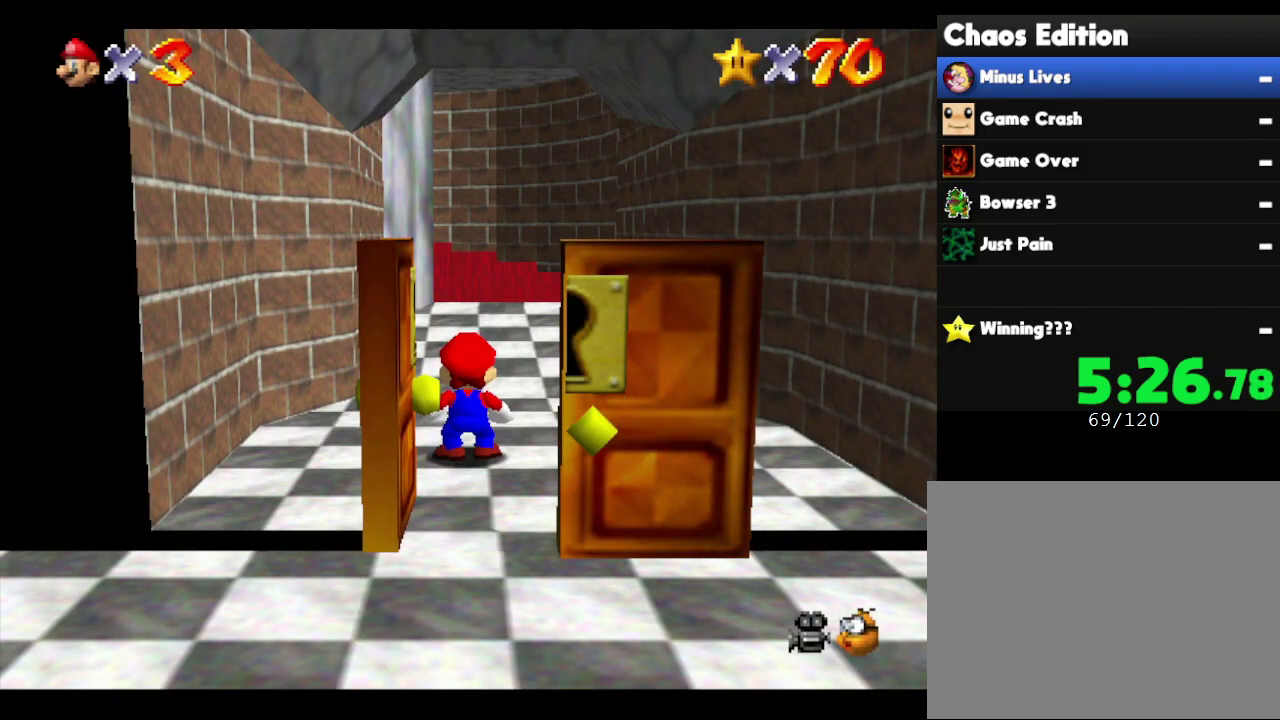
{"buttons": [], "left_stick": "up", "events": [[217, "left_stick", "up"]]}
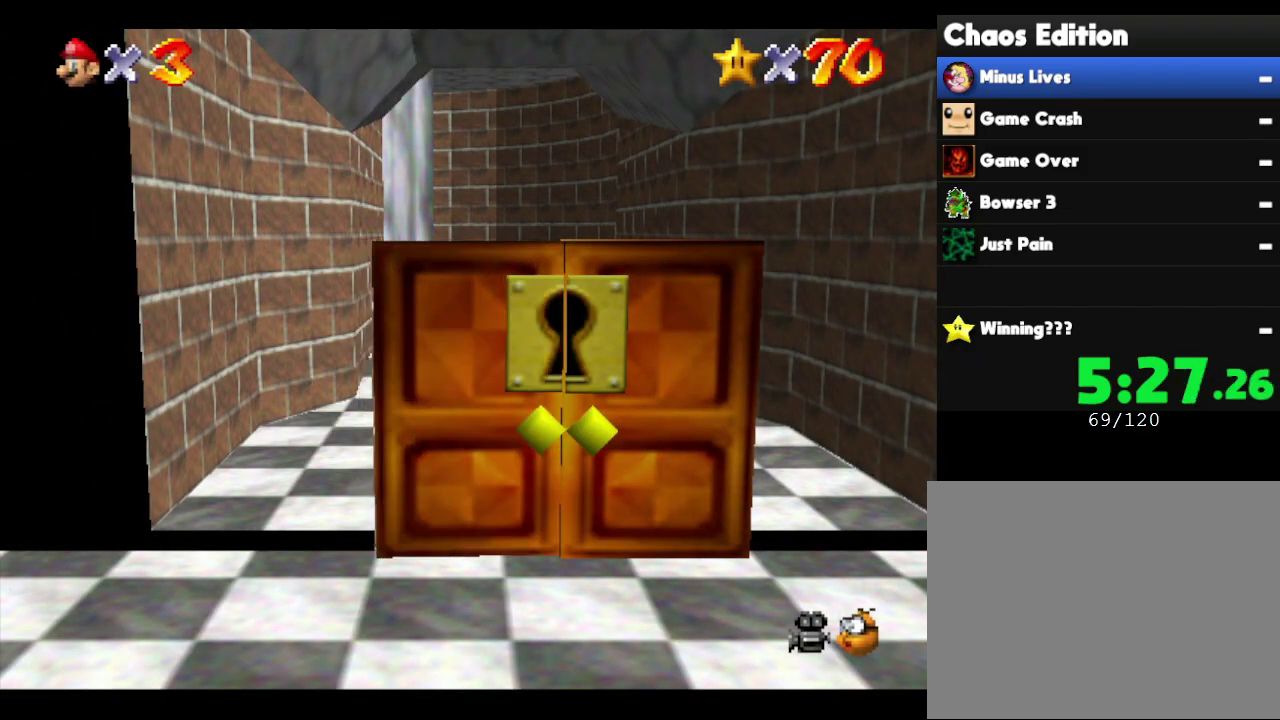
{"buttons": [], "left_stick": "up", "events": []}
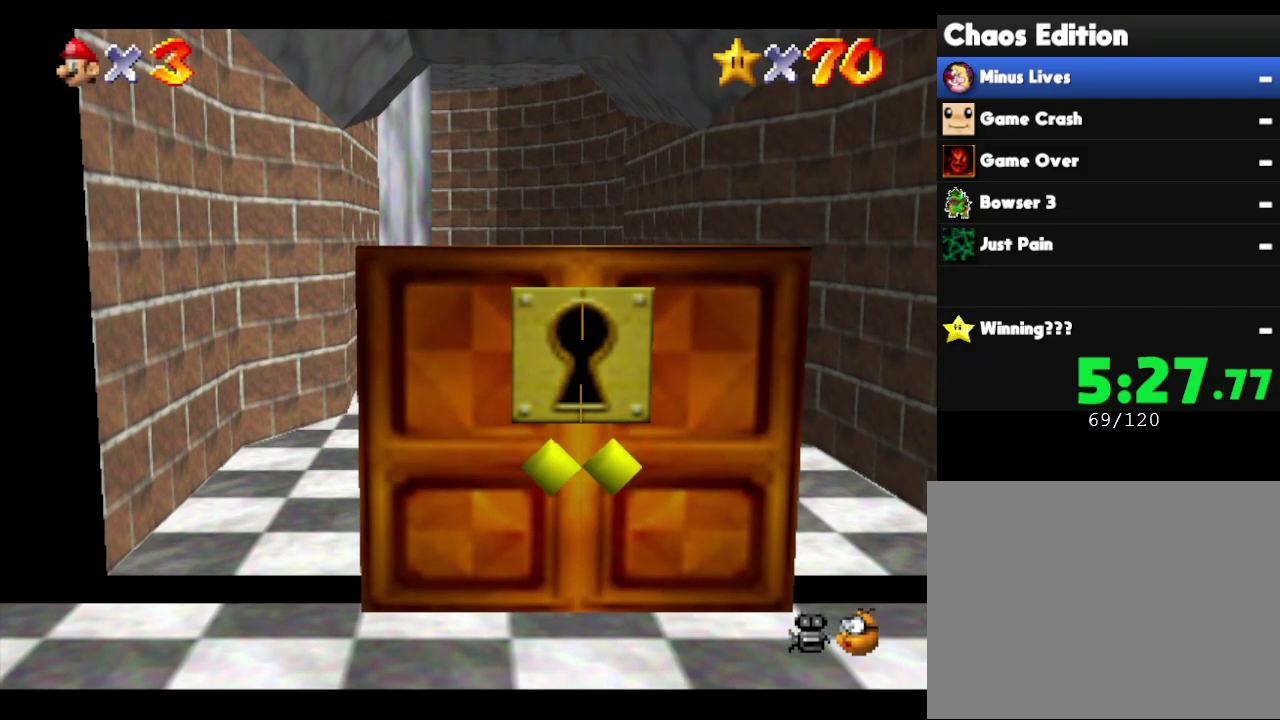
{"buttons": [], "left_stick": "up", "events": []}
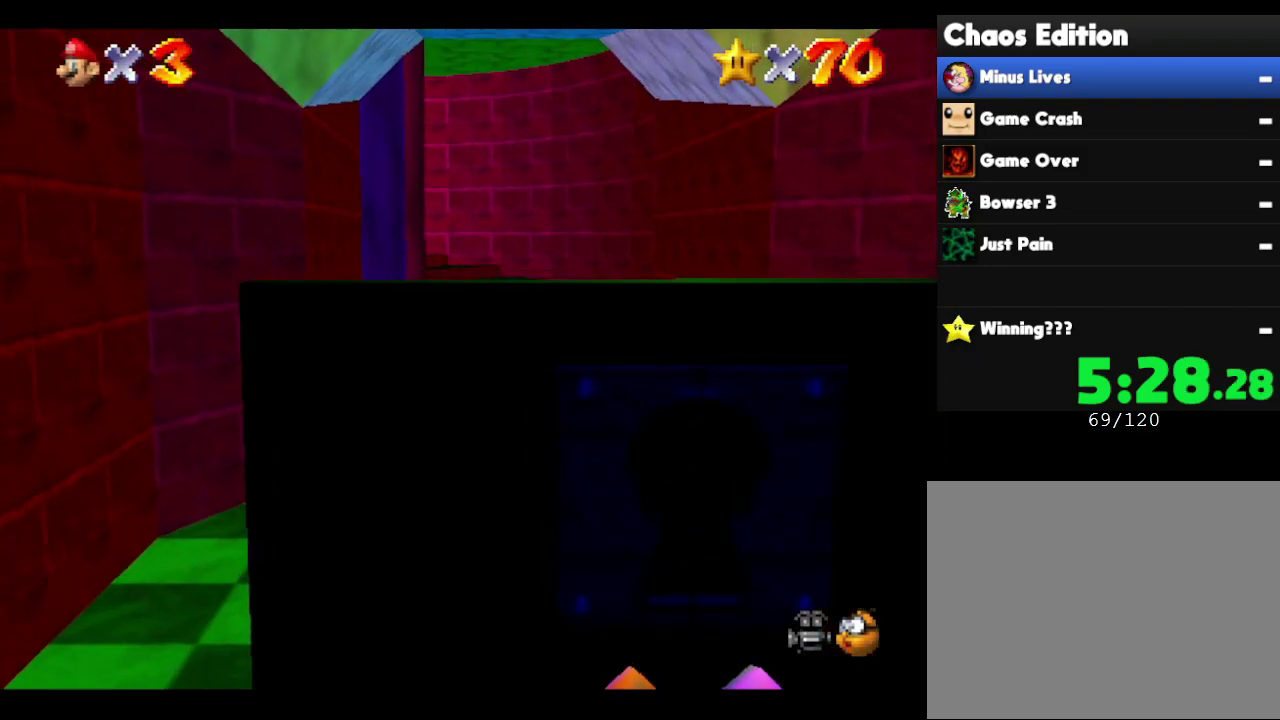
{"buttons": [], "left_stick": "up", "events": []}
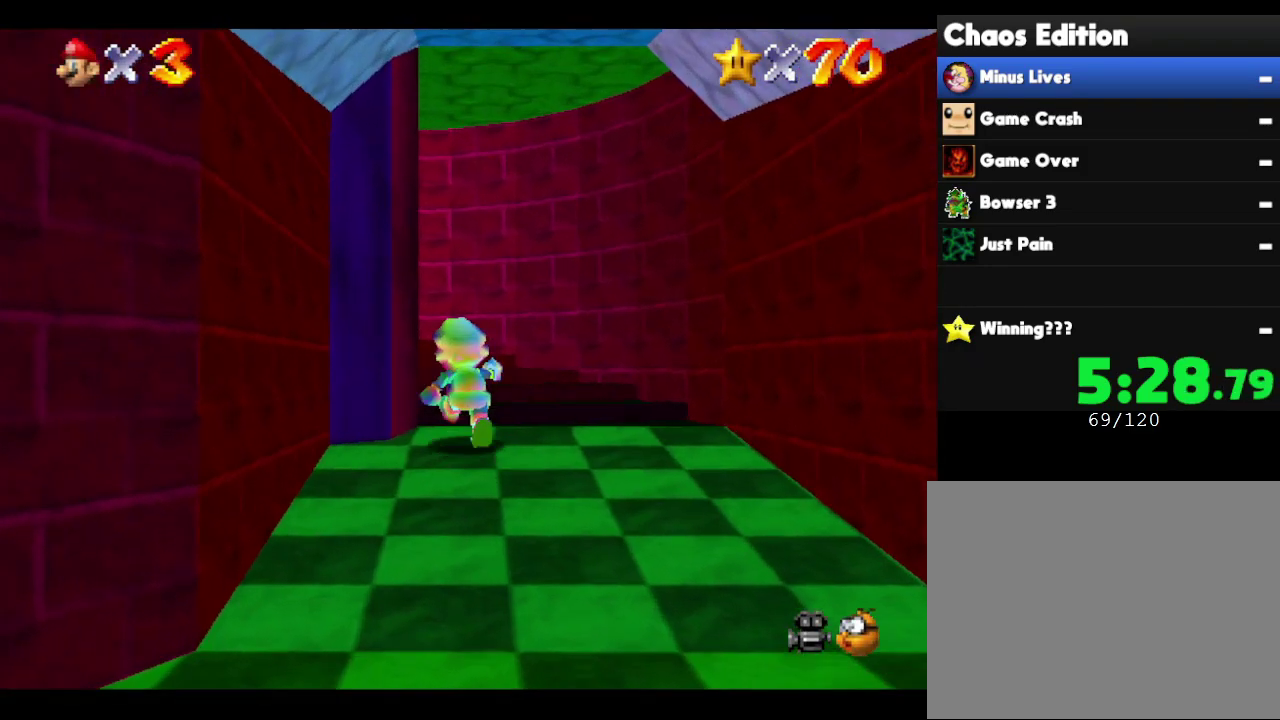
{"buttons": [], "left_stick": "left"}
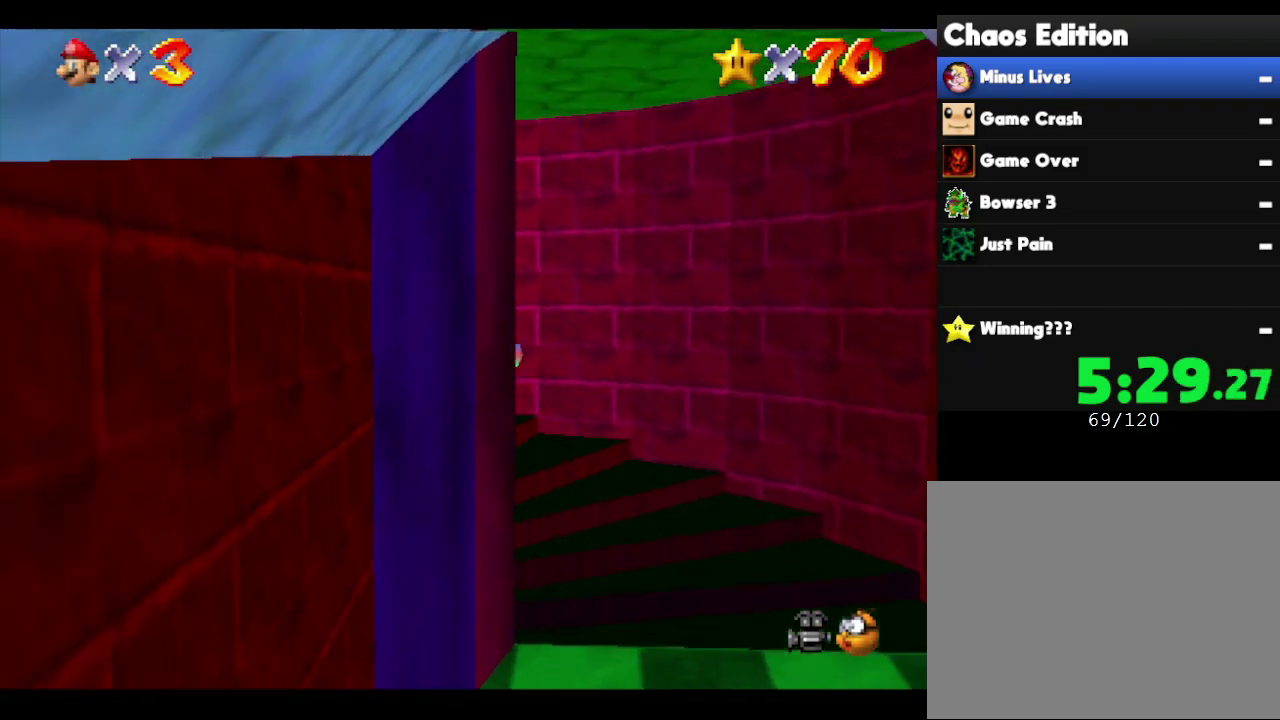
{"buttons": [], "left_stick": "down-left", "events": [[433, "left_stick", "down-left"]]}
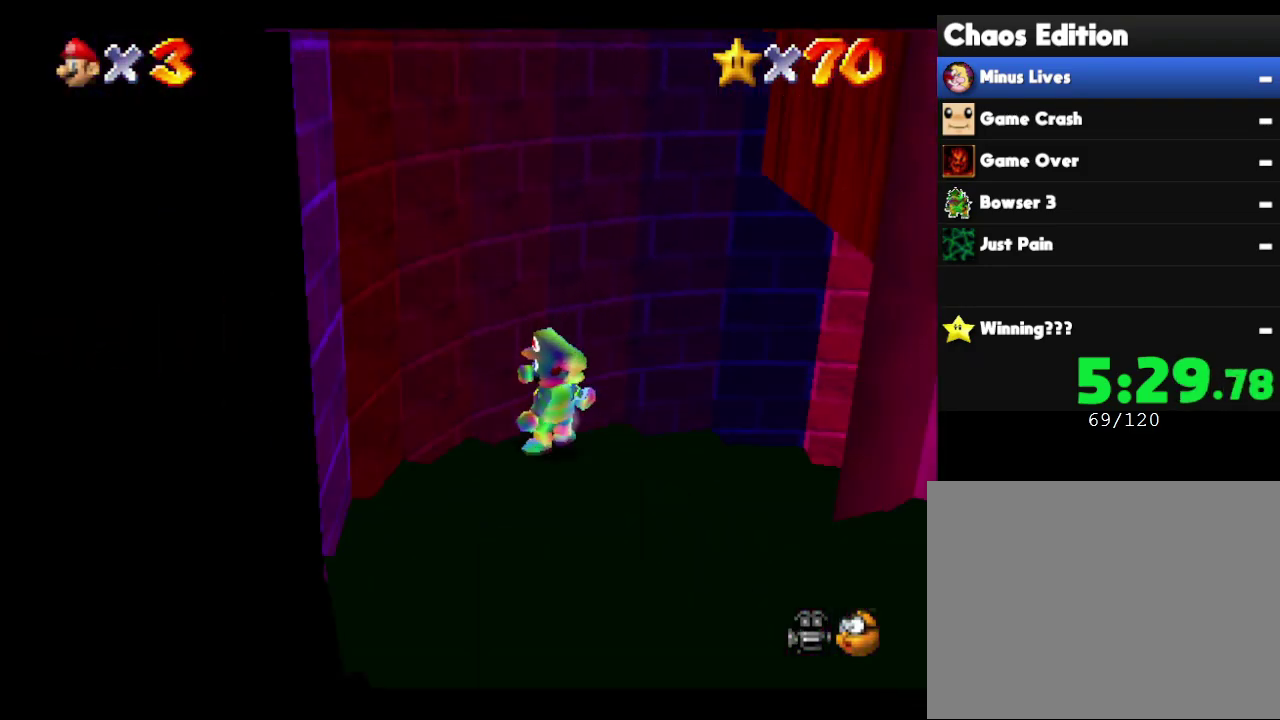
{"buttons": [], "left_stick": "down"}
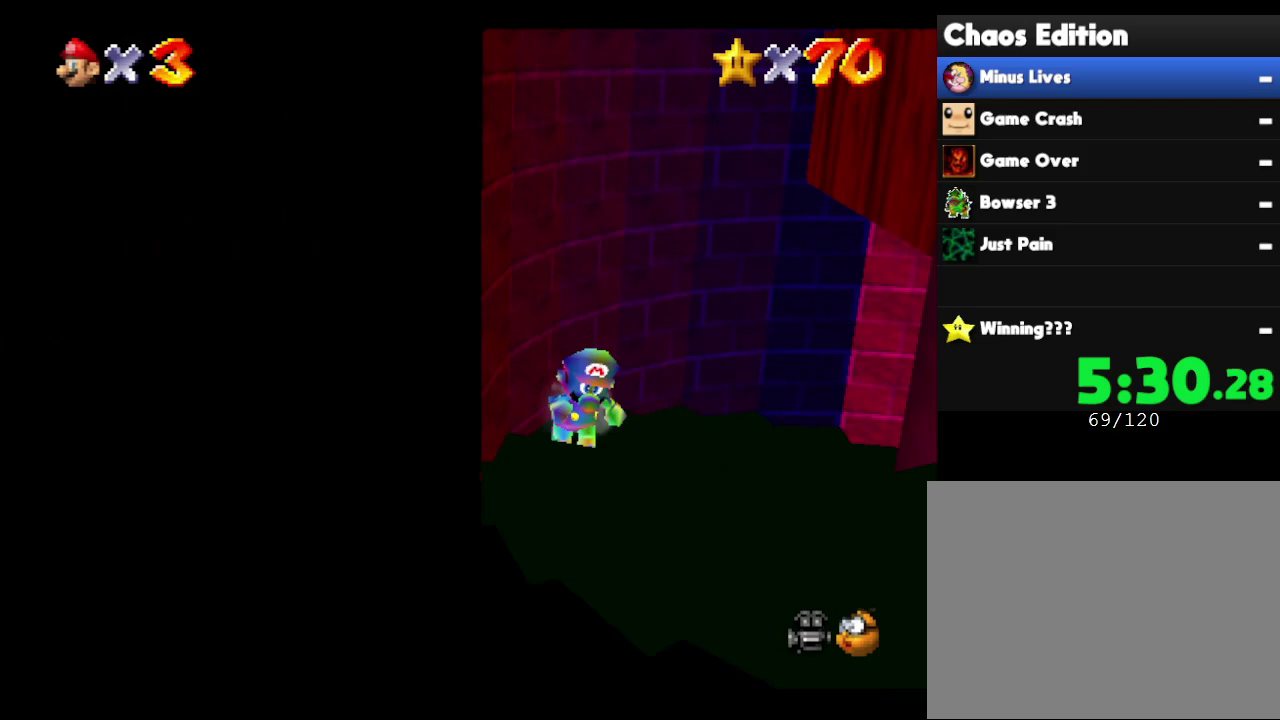
{"buttons": [], "left_stick": "down-right", "events": [[267, "left_stick", "down-right"]]}
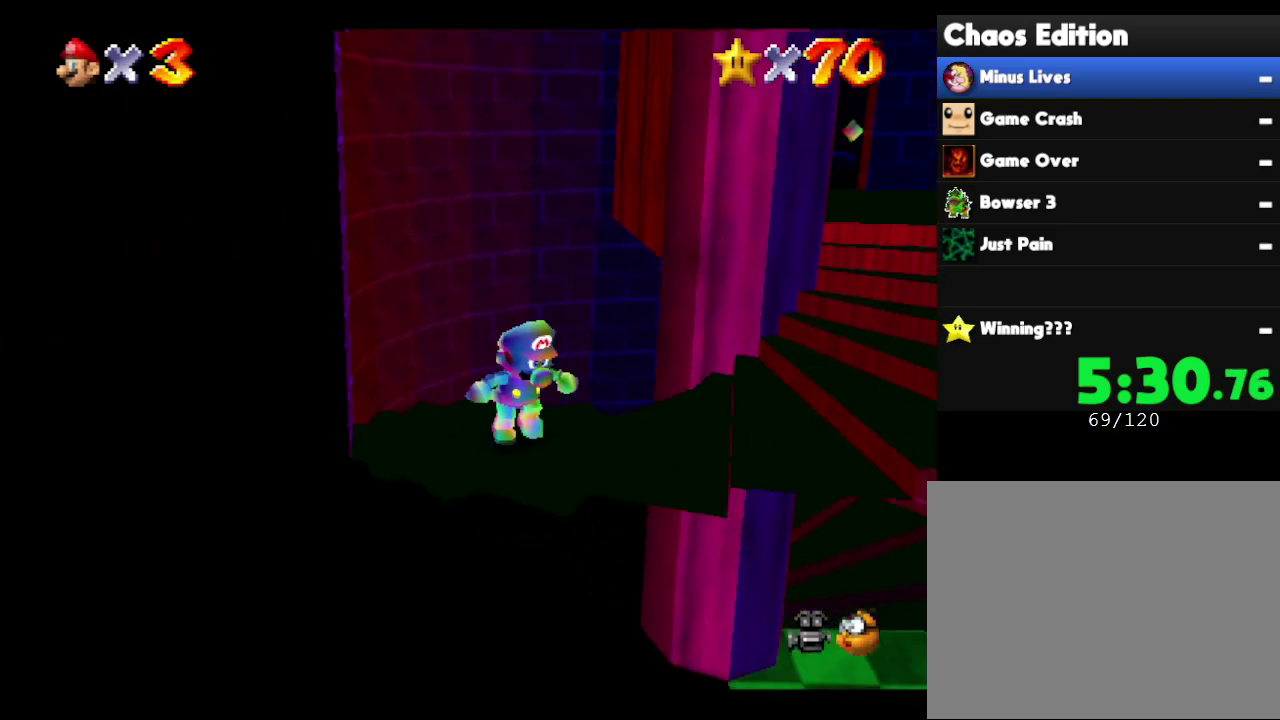
{"buttons": [], "left_stick": "right"}
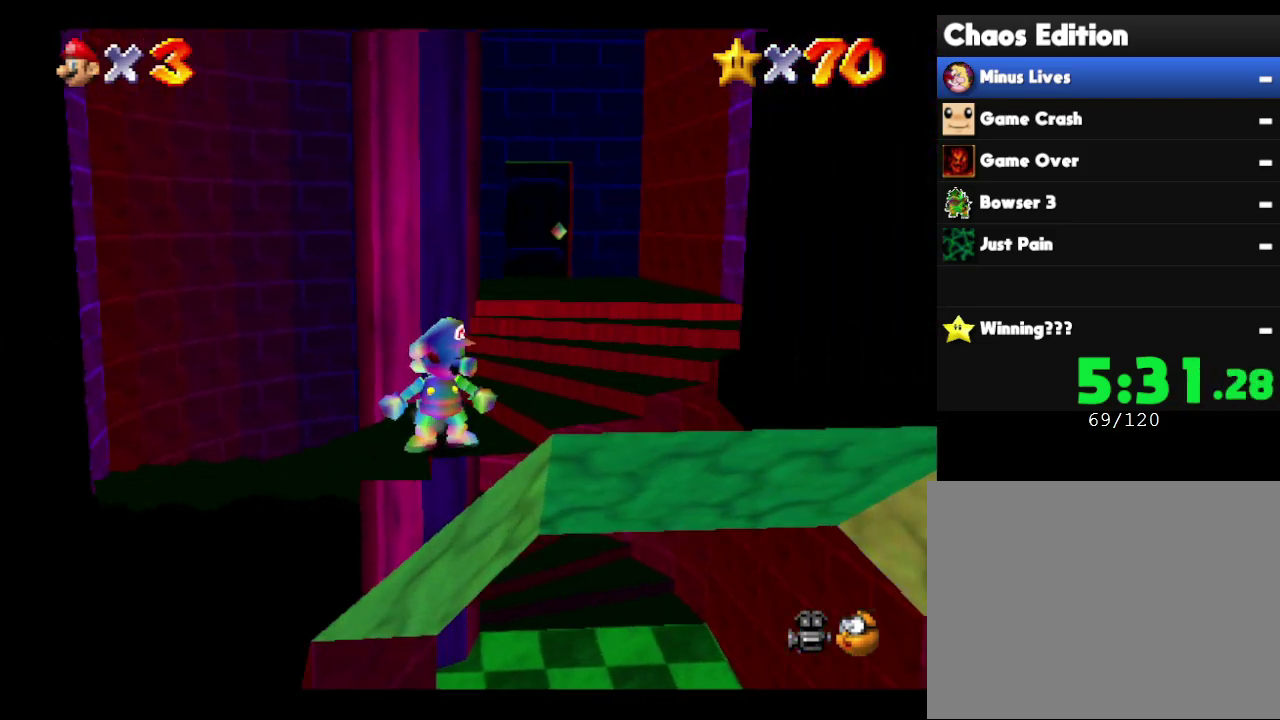
{"buttons": [], "left_stick": "up", "events": [[83, "left_stick", "up-right"], [433, "left_stick", "up"]]}
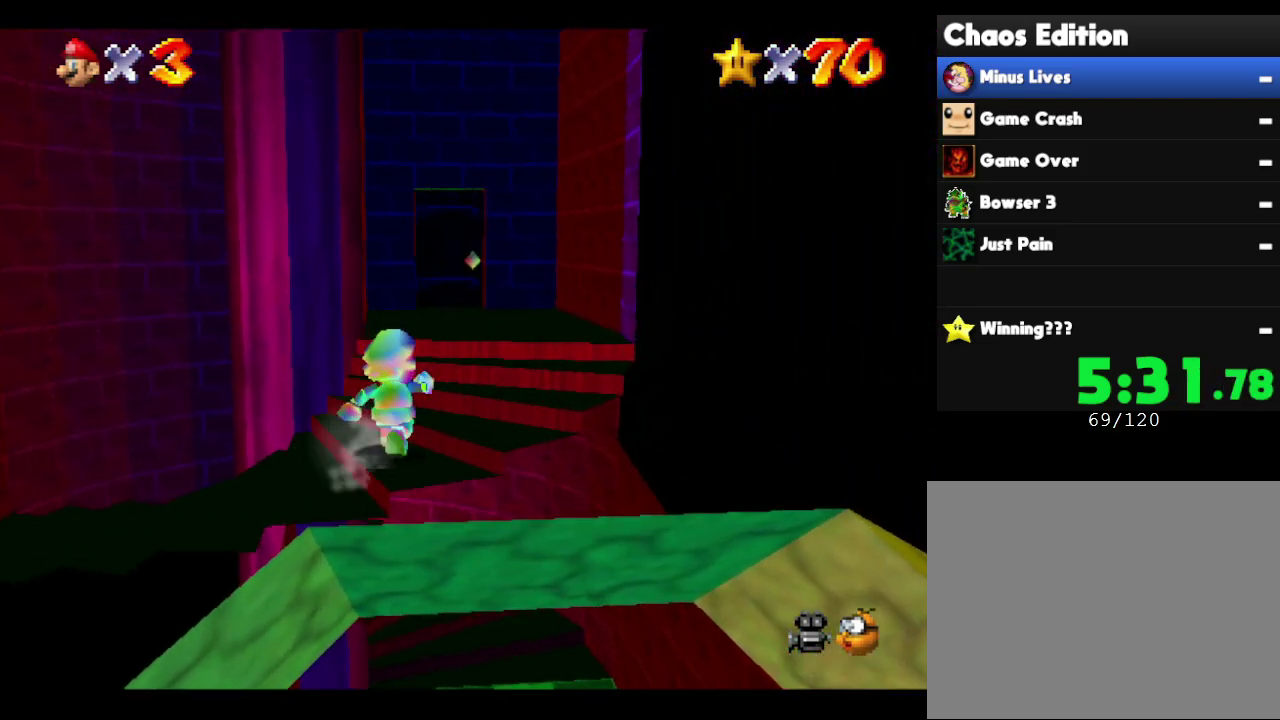
{"buttons": [], "left_stick": "up", "events": []}
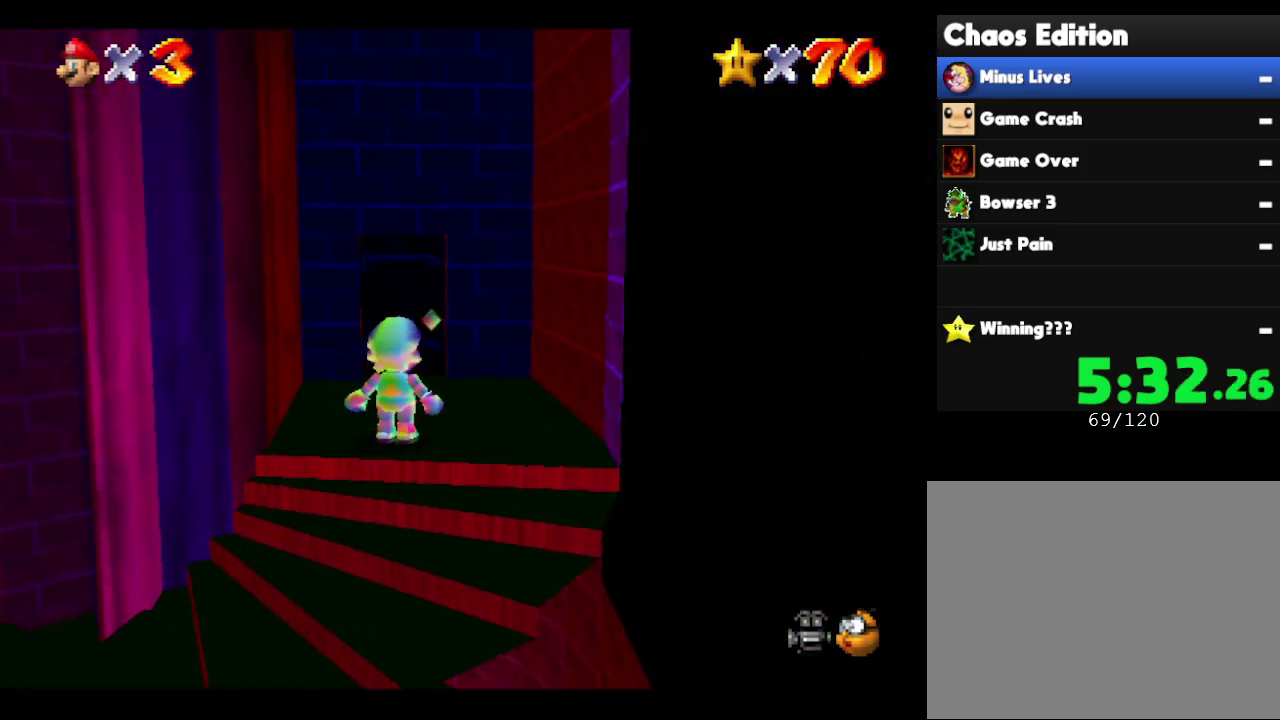
{"buttons": [], "left_stick": "up", "events": []}
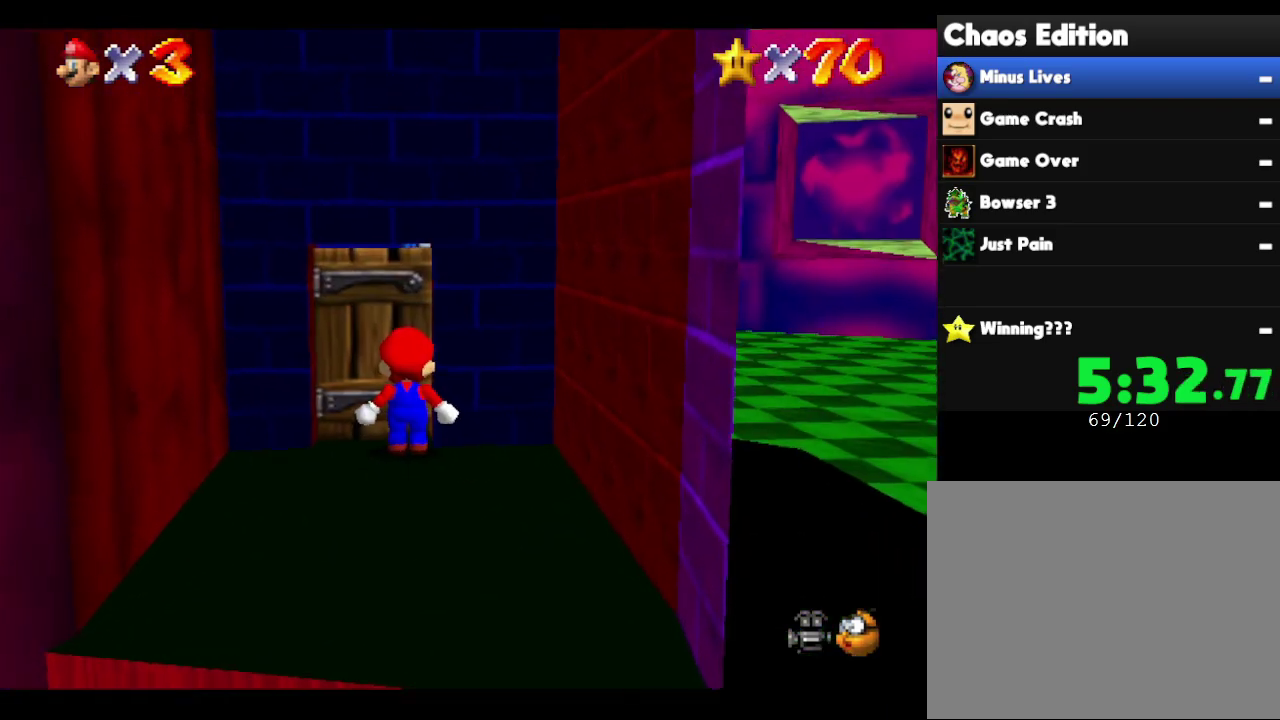
{"buttons": [], "left_stick": "up", "events": []}
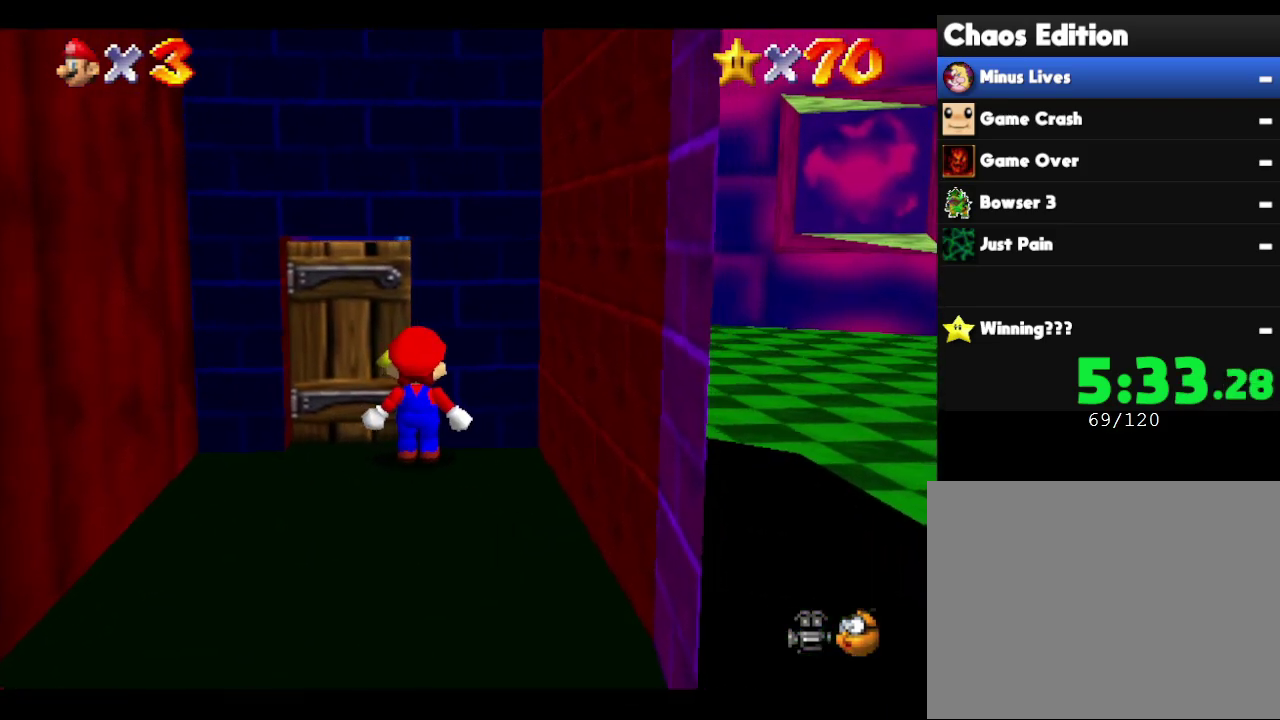
{"buttons": [], "left_stick": "up-right"}
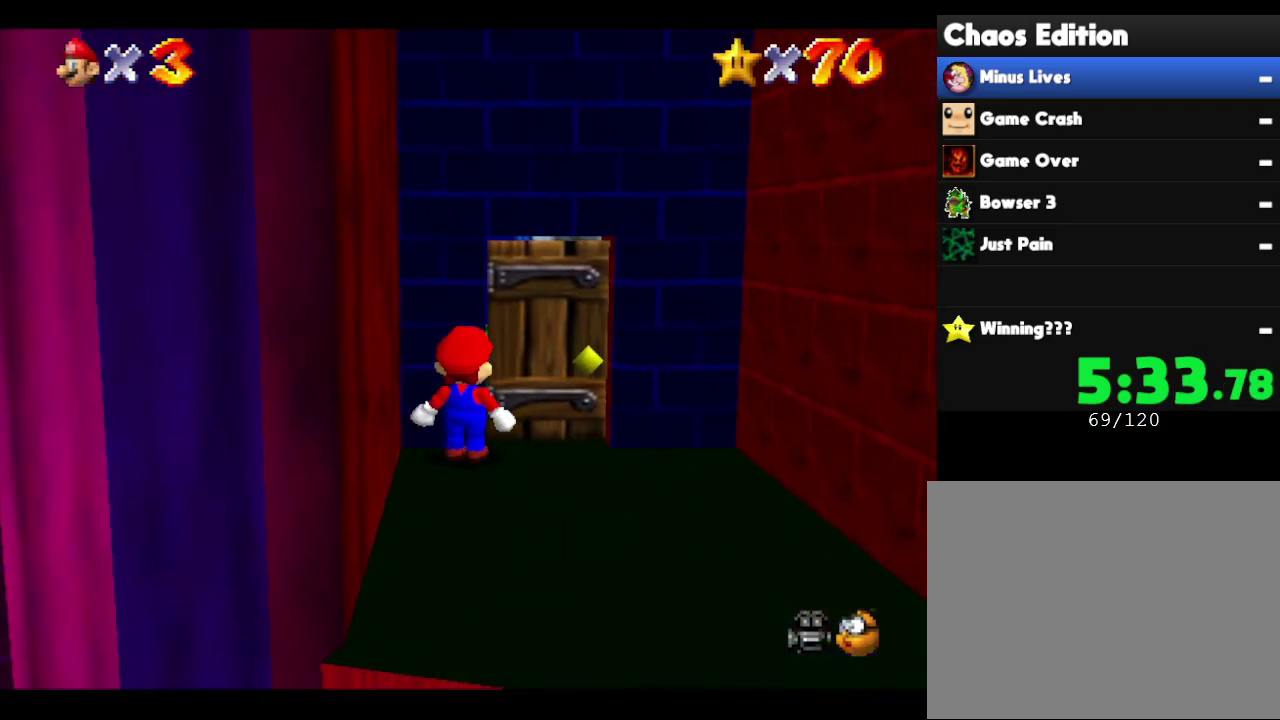
{"buttons": ["B"], "left_stick": "right", "events": [[117, "B", "down"], [217, "left_stick", "up"], [350, "left_stick", "up-right"], [417, "left_stick", "right"]]}
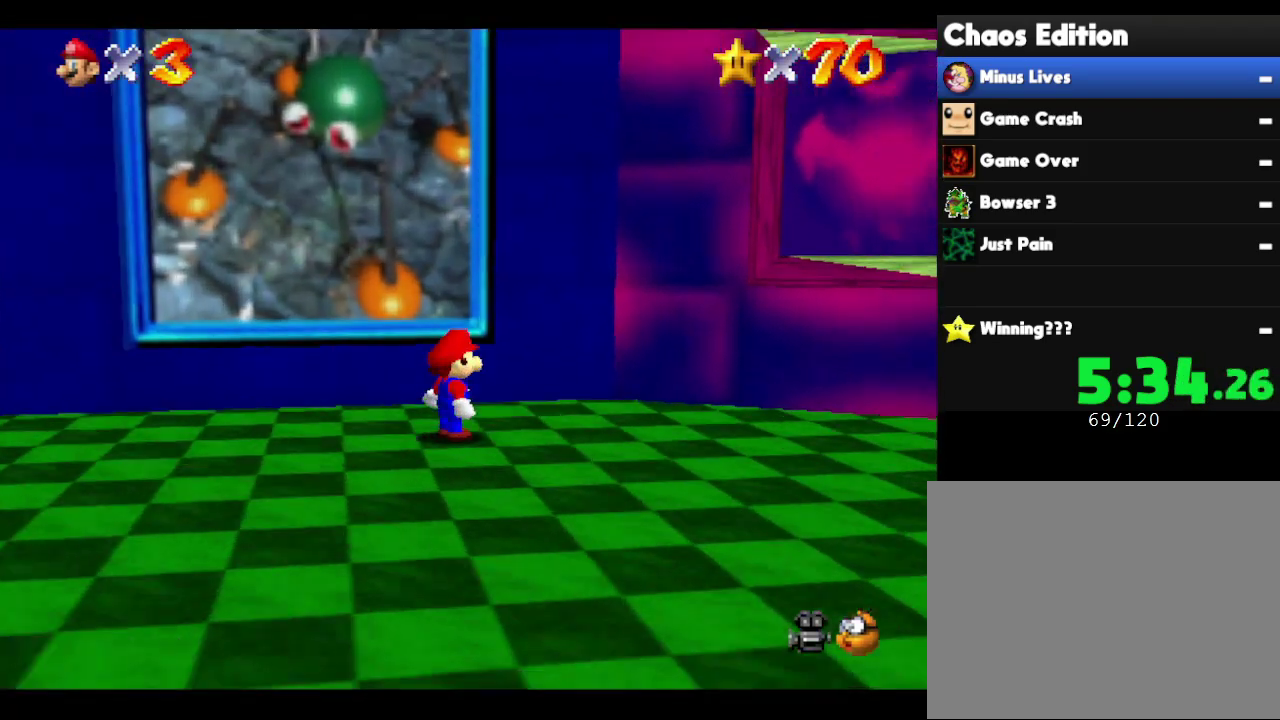
{"buttons": ["B"], "left_stick": "down", "events": [[50, "left_stick", "down-right"], [183, "left_stick", "down"]]}
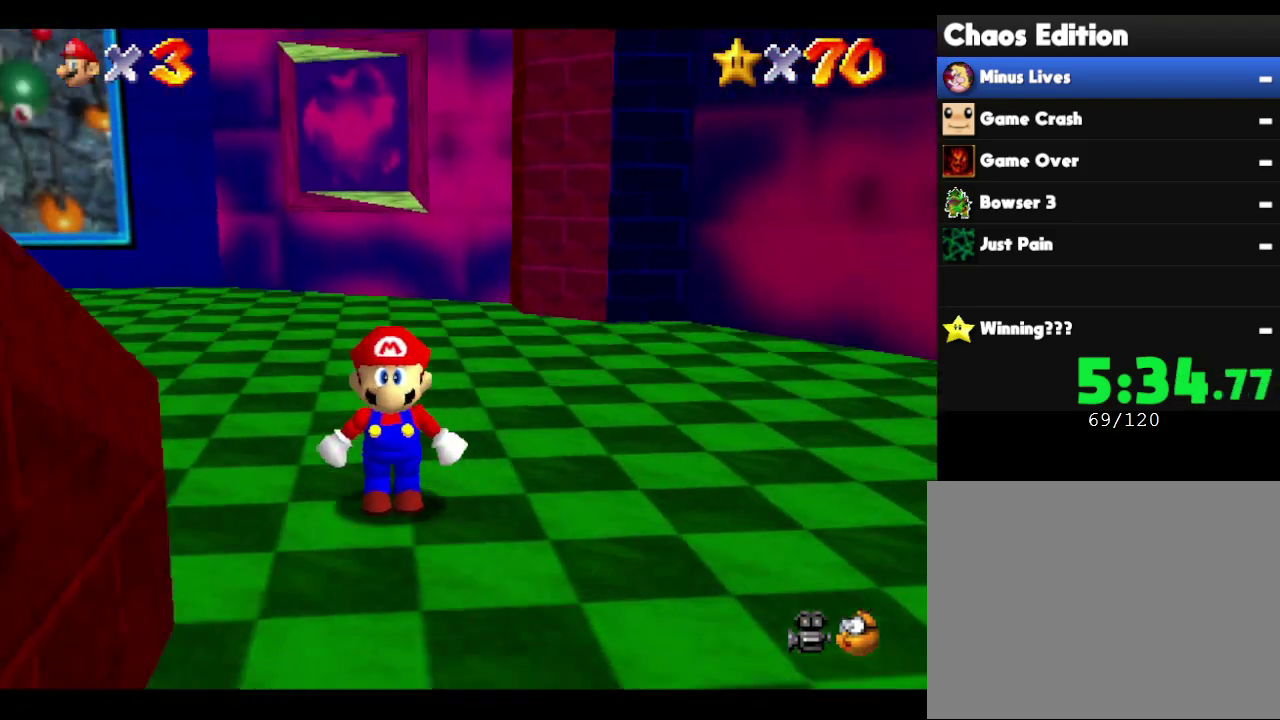
{"buttons": ["B"], "left_stick": "down", "events": []}
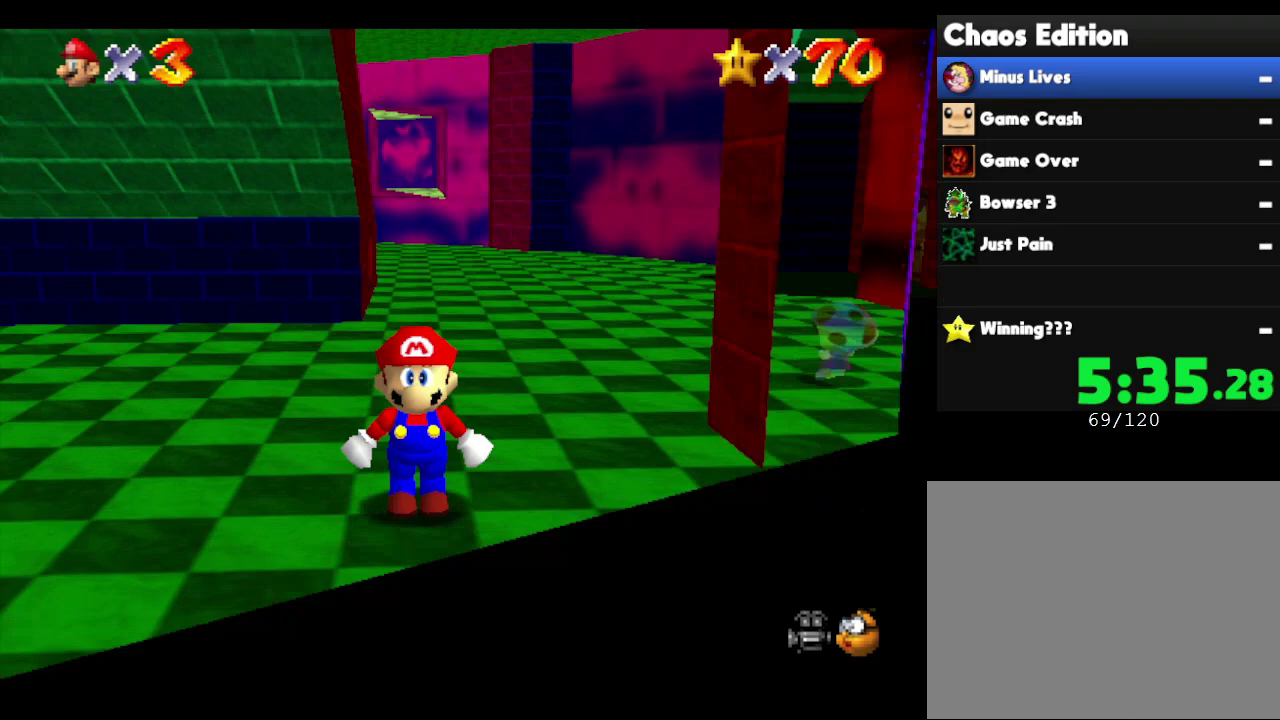
{"buttons": ["B"], "left_stick": "up", "events": [[233, "left_stick", "up-right"], [333, "left_stick", "up"]]}